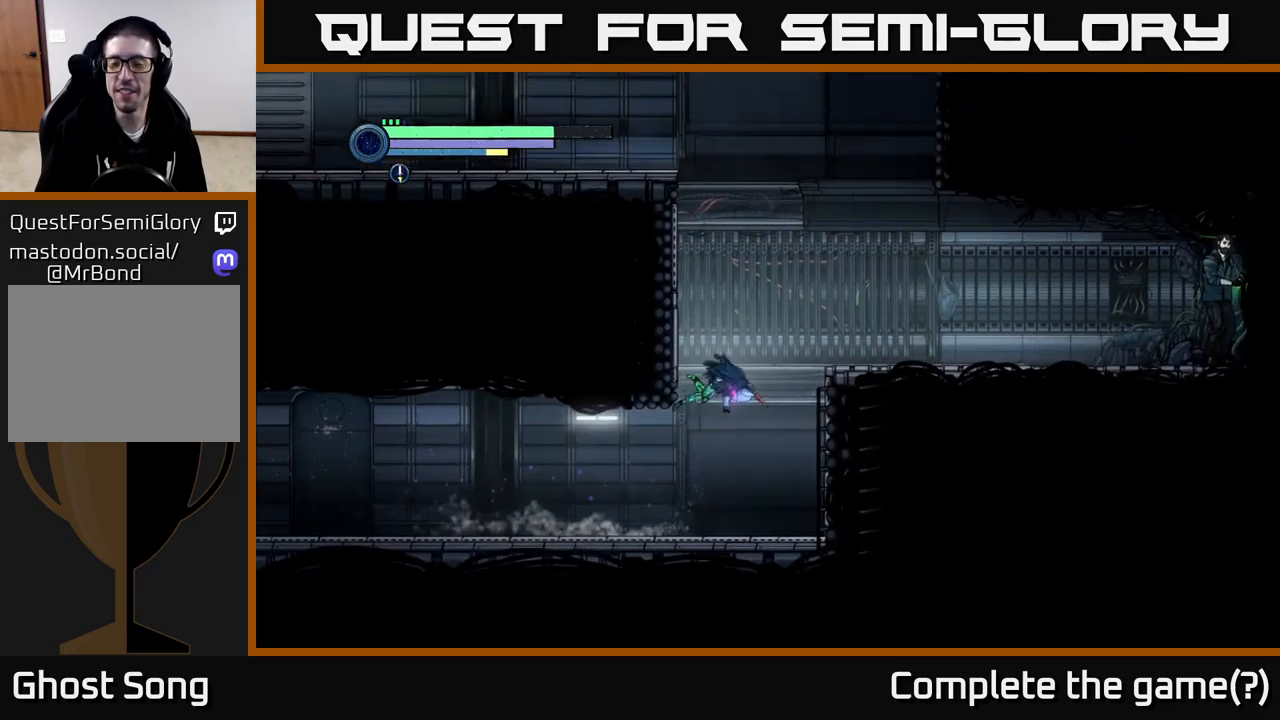
Gameplay with a controller (Xbox layout); each line is a JSON object with the inputs held at the frame after it. "events" lists button and stick changes between this image and that frame as [ms after this image, input, new state], when the widget could be followed in between.
{"buttons": [], "left_stick": "right", "right_stick": "center", "events": [[500, "A", "up"]]}
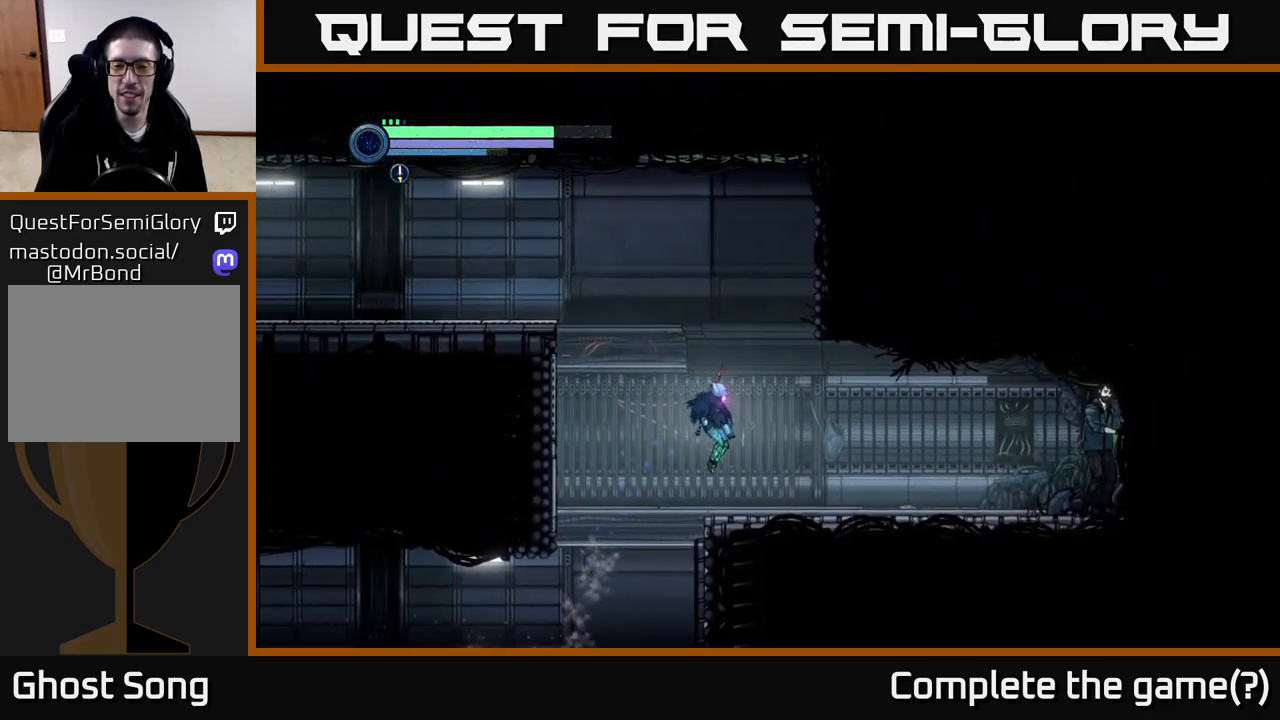
{"buttons": ["A"], "left_stick": "left", "right_stick": "center", "events": [[250, "left_stick", "center"], [333, "left_stick", "left"], [400, "A", "down"]]}
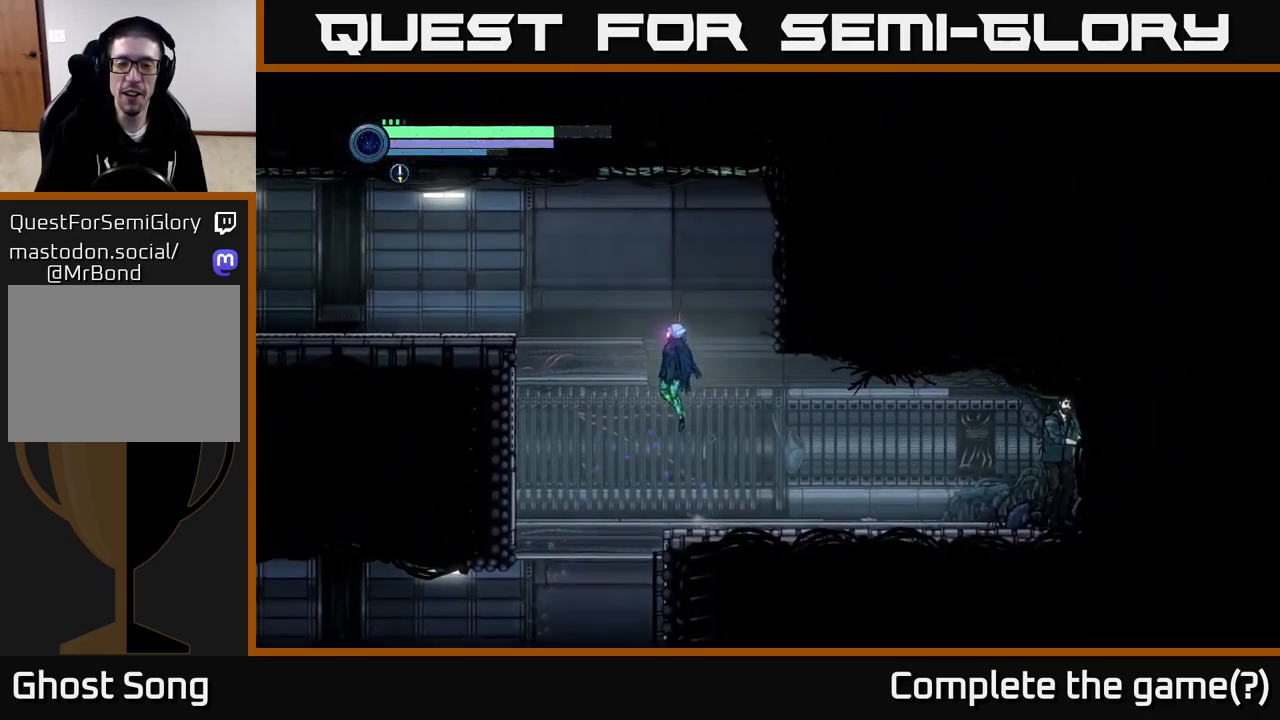
{"buttons": ["A"], "left_stick": "left", "right_stick": "center", "events": [[250, "A", "up"], [433, "A", "down"]]}
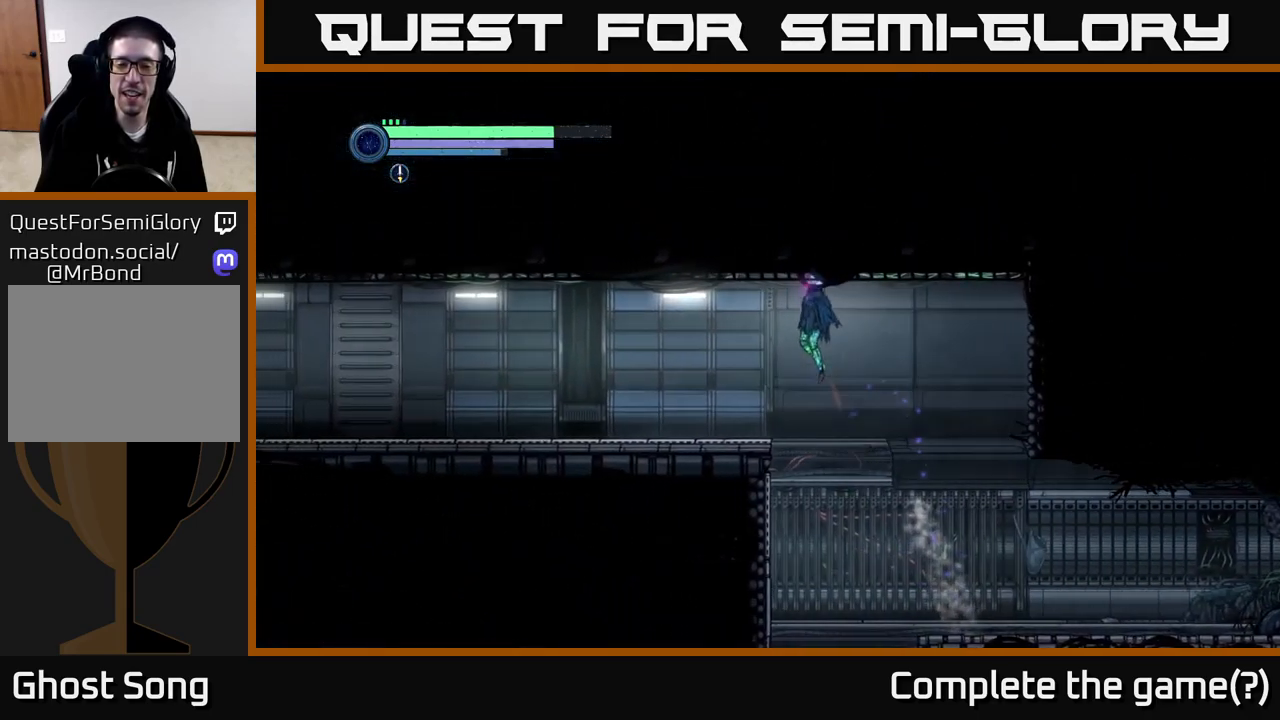
{"buttons": ["R2"], "left_stick": "left", "right_stick": "center", "events": [[50, "A", "up"], [233, "R2", "down"]]}
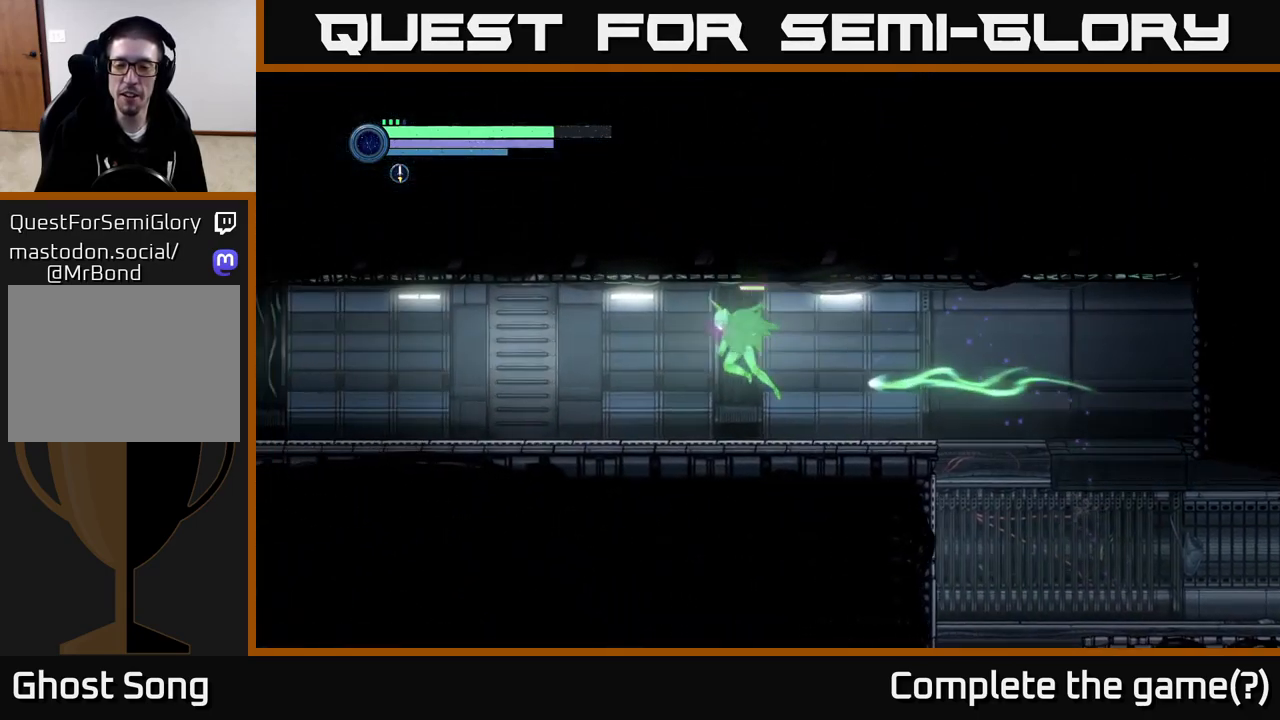
{"buttons": ["R2"], "left_stick": "left", "right_stick": "center", "events": []}
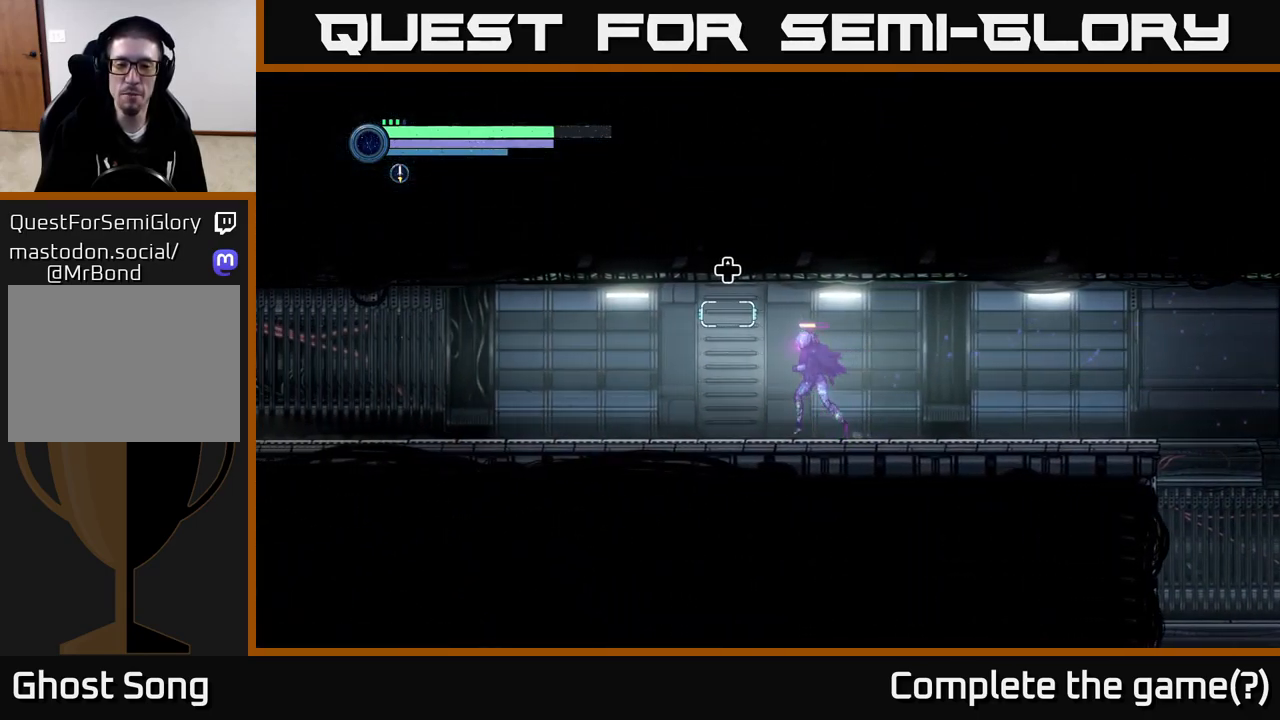
{"buttons": ["R2"], "left_stick": "left", "right_stick": "center", "events": []}
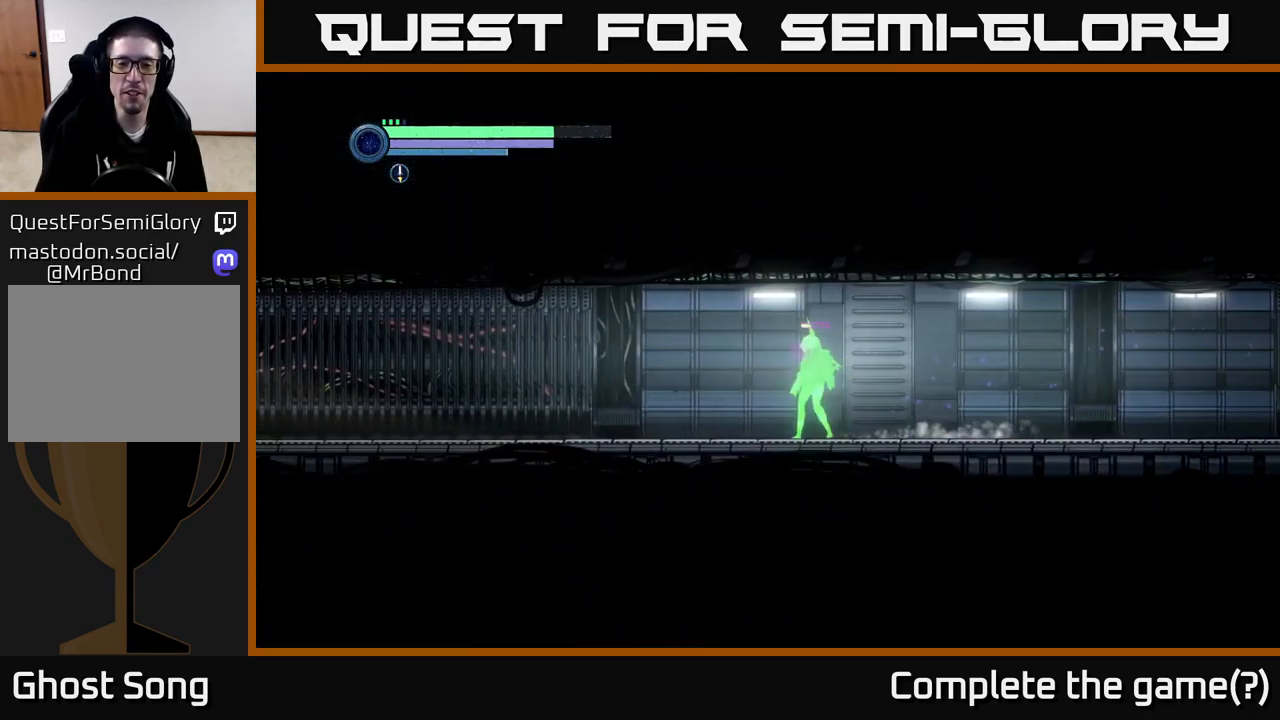
{"buttons": [], "left_stick": "center", "right_stick": "center", "events": [[33, "R2", "up"], [33, "left_stick", "center"], [83, "left_stick", "right"], [333, "left_stick", "center"]]}
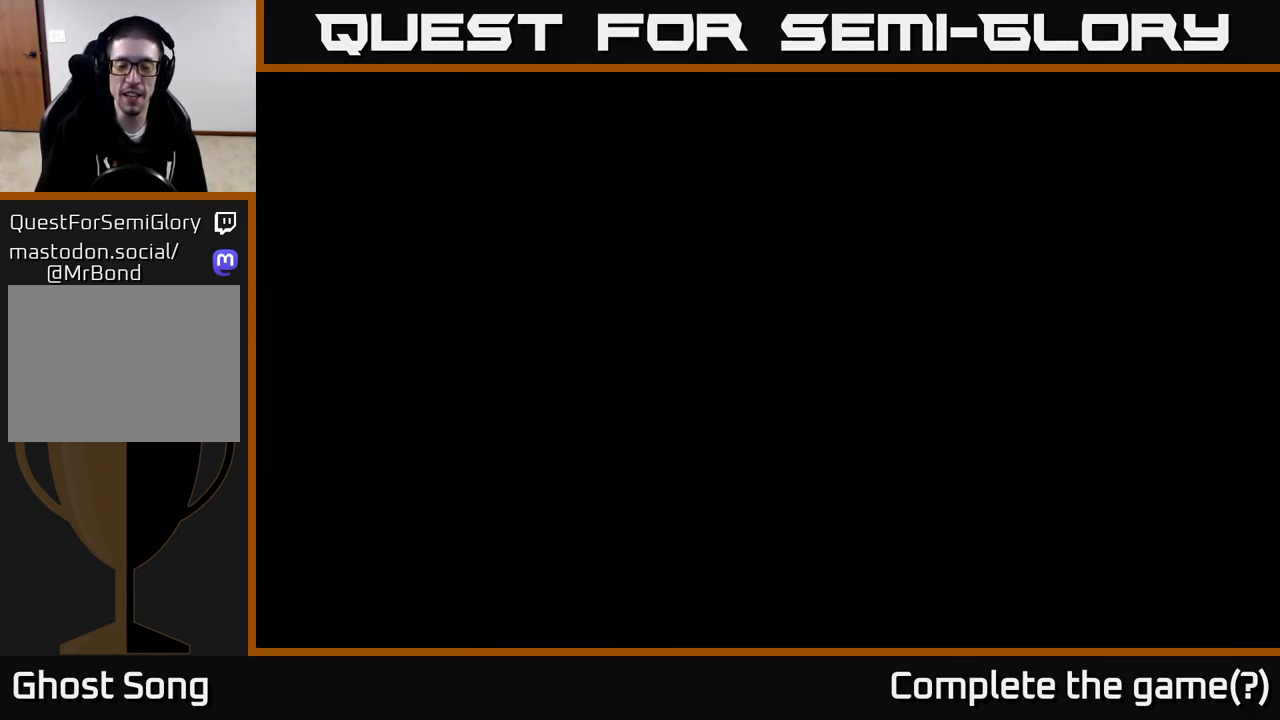
{"buttons": ["R2"], "left_stick": "right", "right_stick": "center", "events": [[17, "DPAD_UP", "down"], [167, "DPAD_UP", "up"], [417, "left_stick", "right"], [483, "R2", "down"]]}
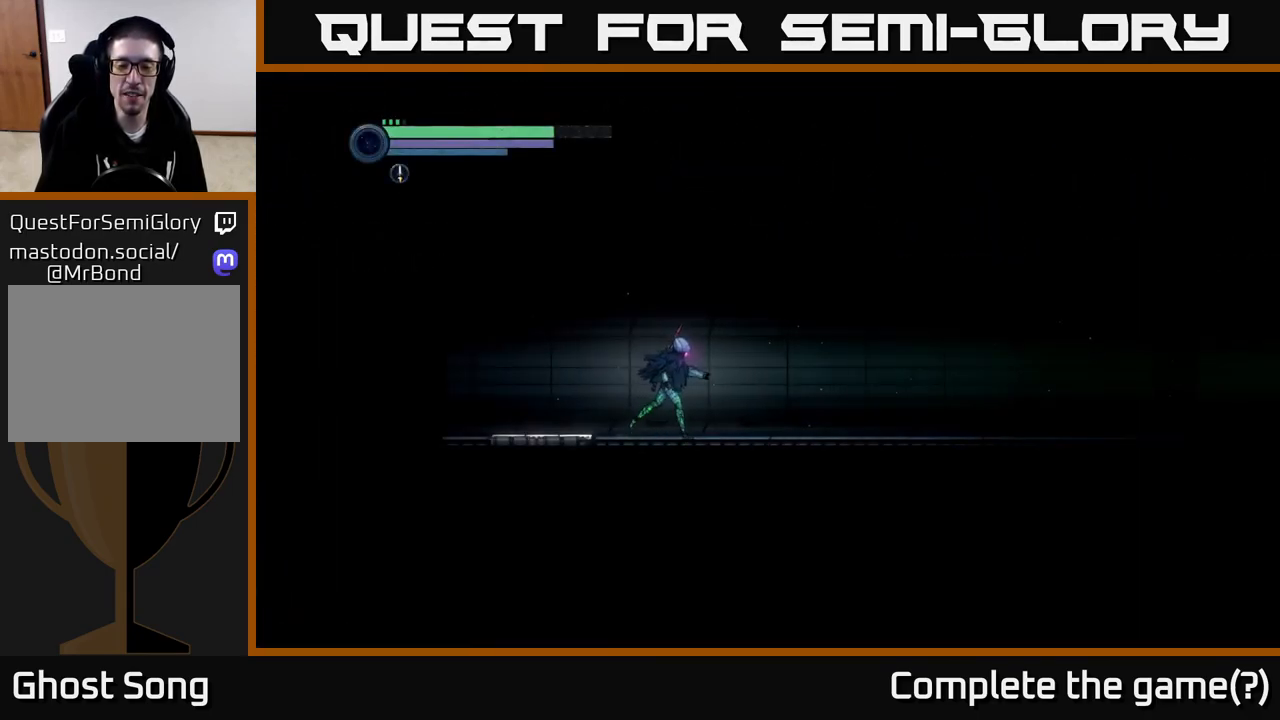
{"buttons": ["R2"], "left_stick": "right", "right_stick": "center", "events": []}
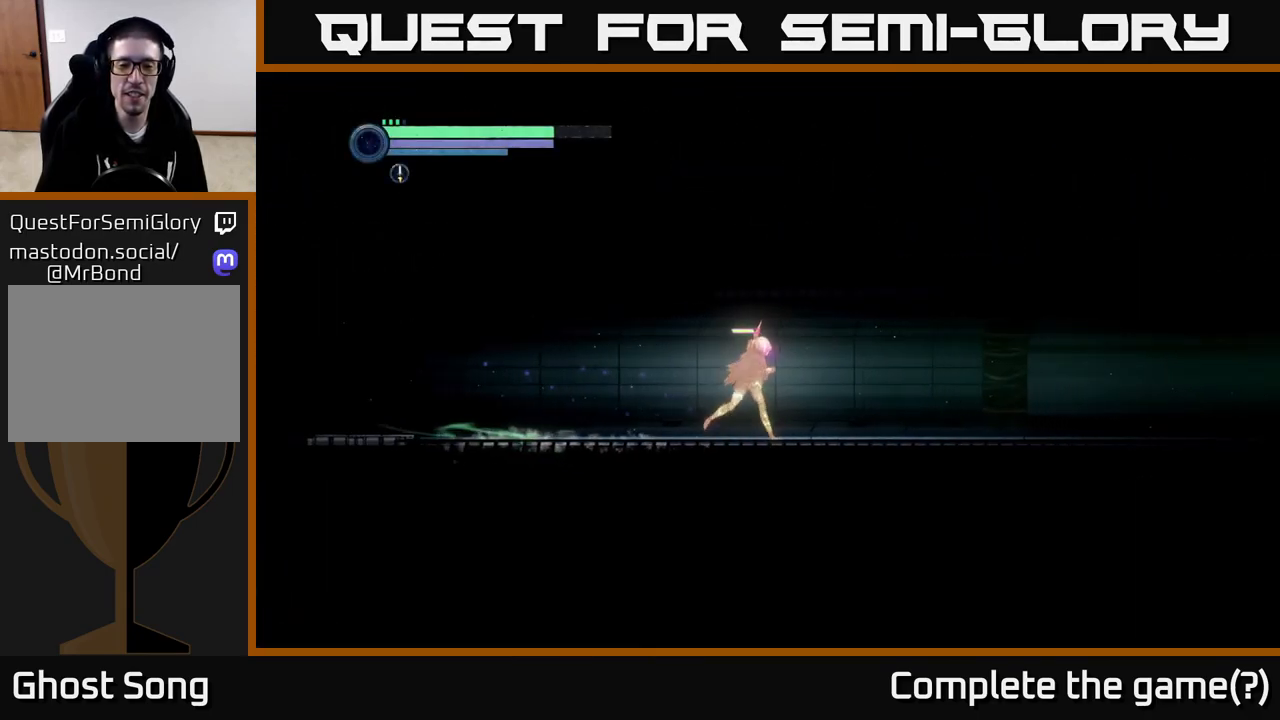
{"buttons": ["R2"], "left_stick": "right", "right_stick": "center", "events": []}
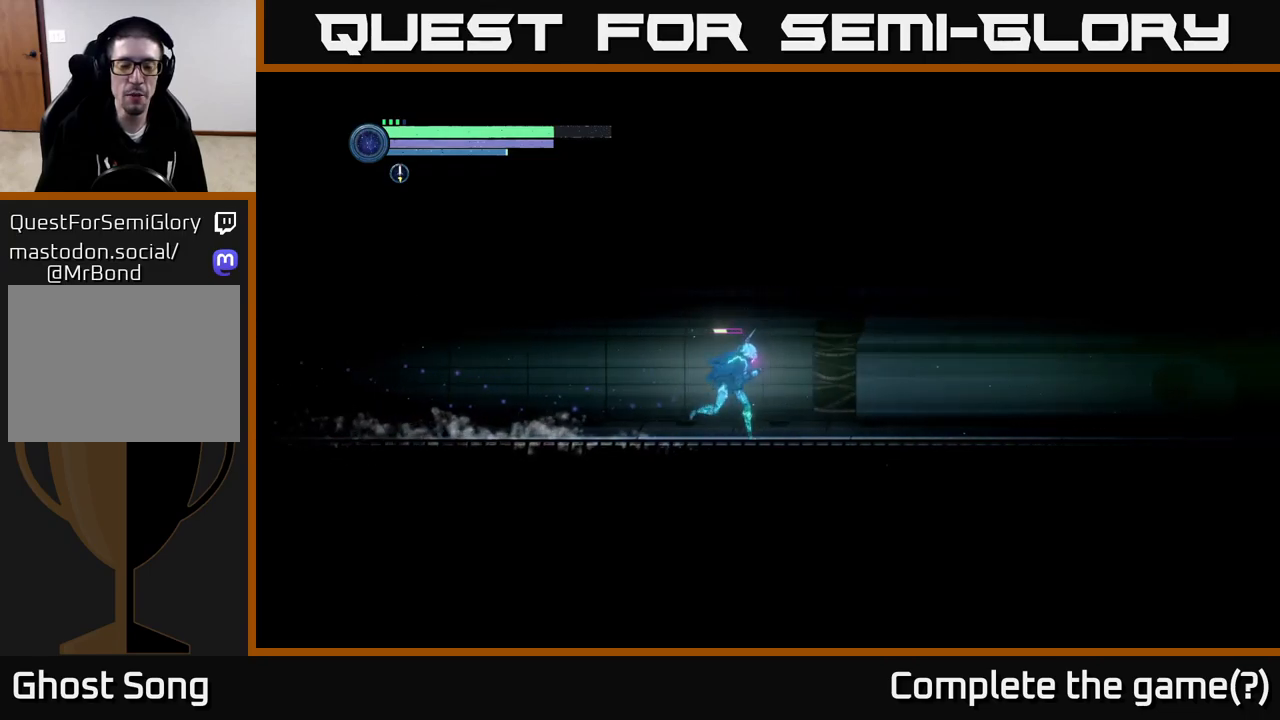
{"buttons": ["R2"], "left_stick": "right", "right_stick": "center", "events": []}
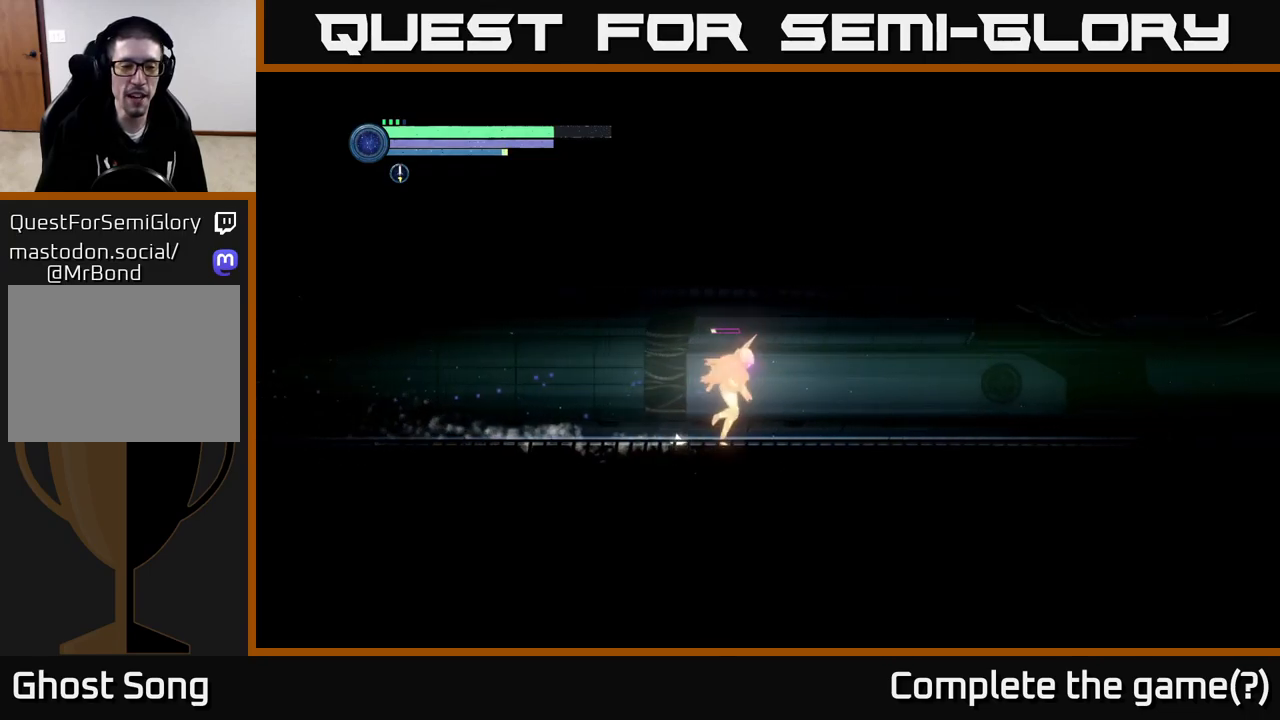
{"buttons": ["R2"], "left_stick": "right", "right_stick": "center", "events": []}
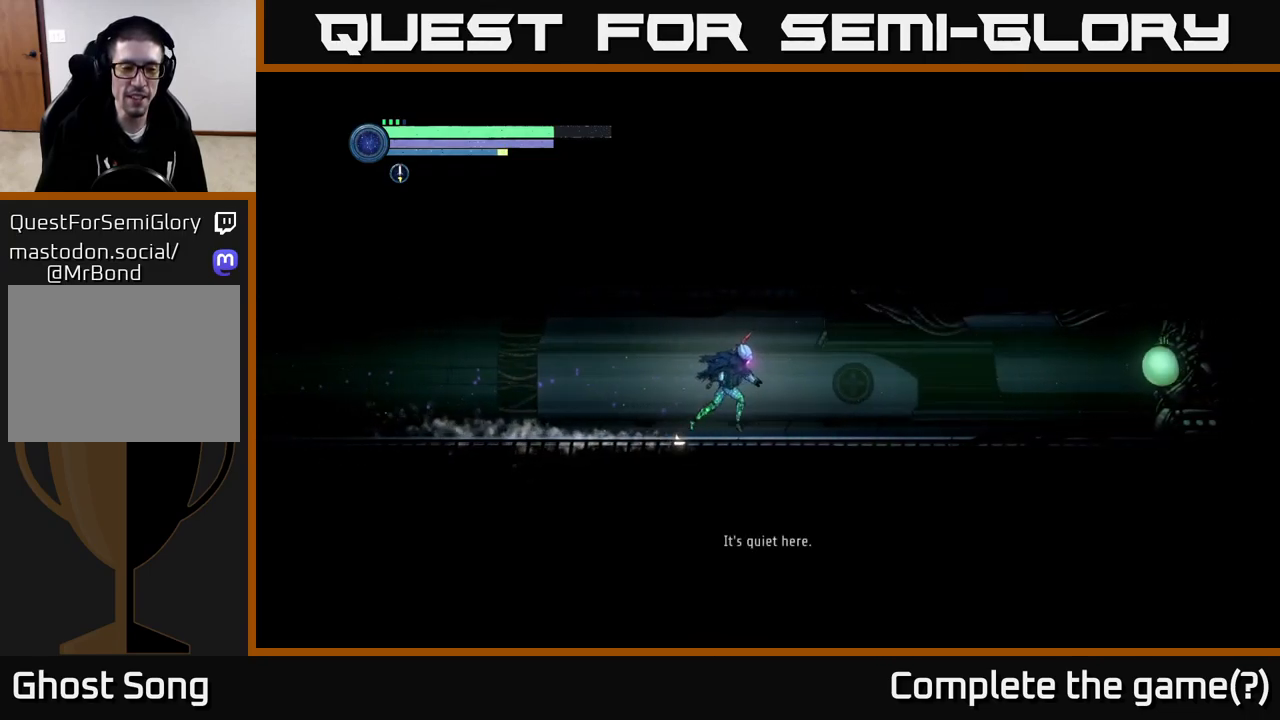
{"buttons": [], "left_stick": "right", "right_stick": "center", "events": [[117, "R2", "up"]]}
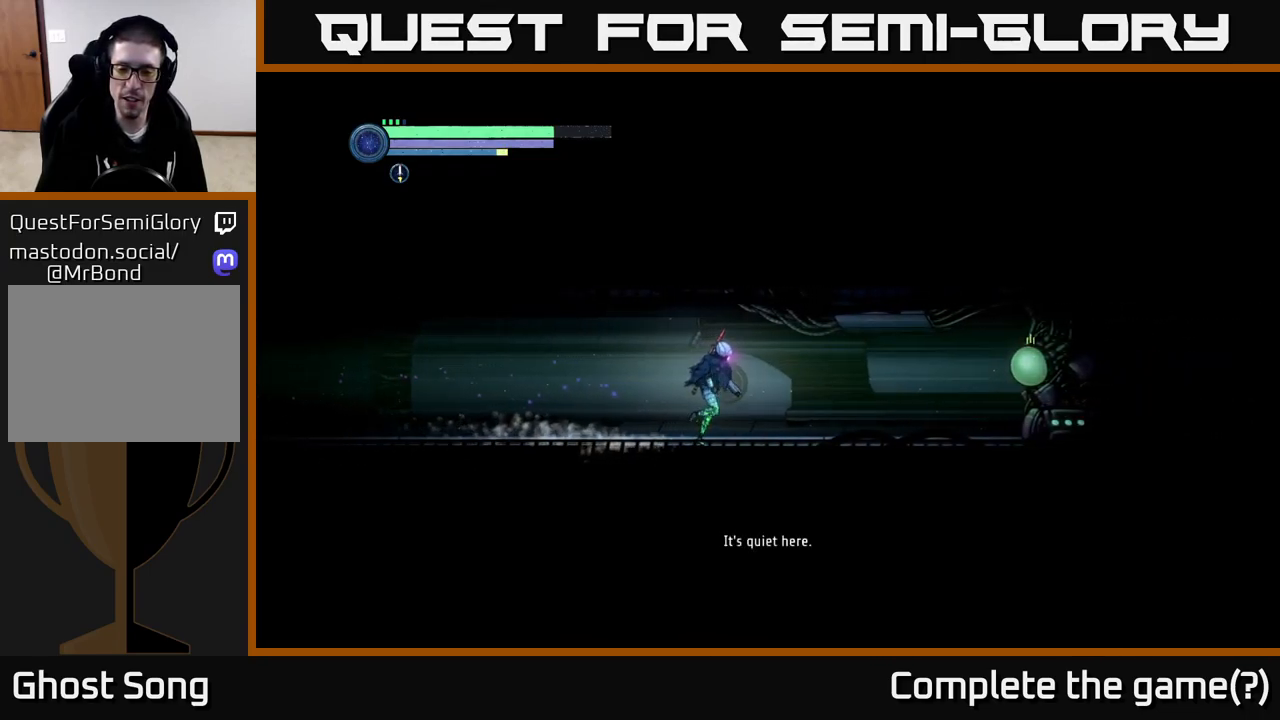
{"buttons": [], "left_stick": "right", "right_stick": "center", "events": [[167, "left_stick", "center"], [417, "left_stick", "right"]]}
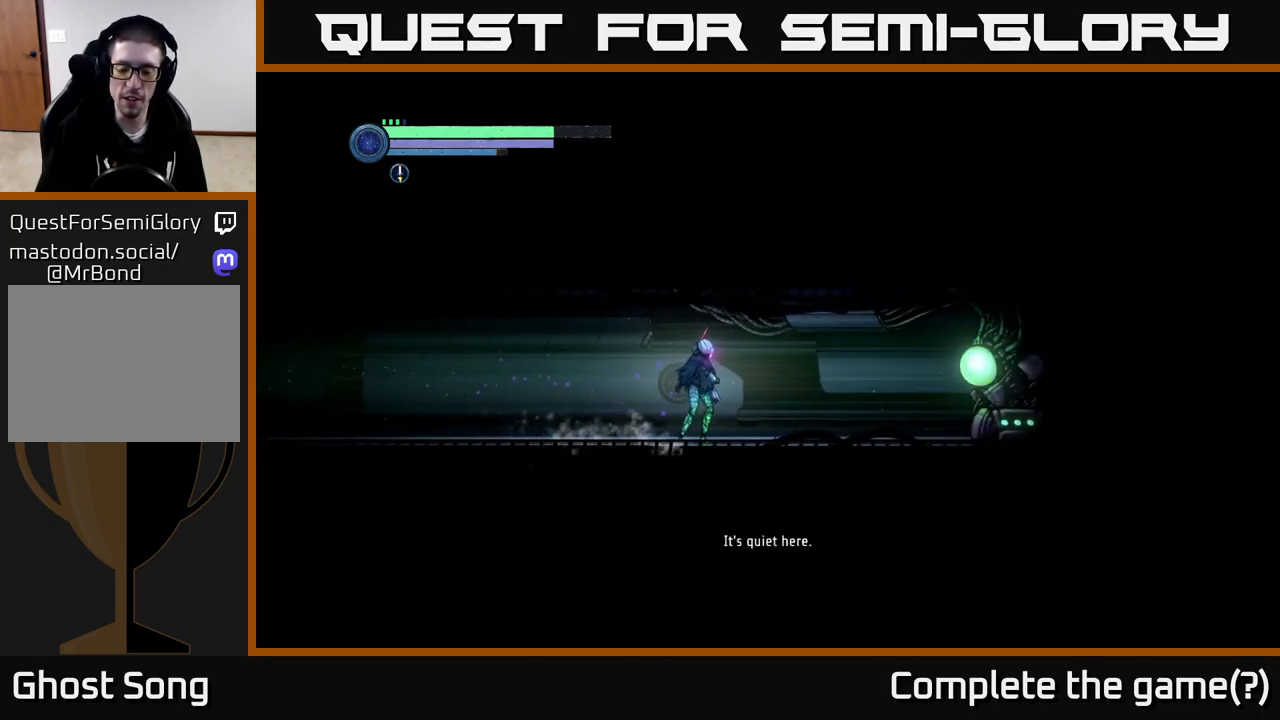
{"buttons": [], "left_stick": "right", "right_stick": "center", "events": []}
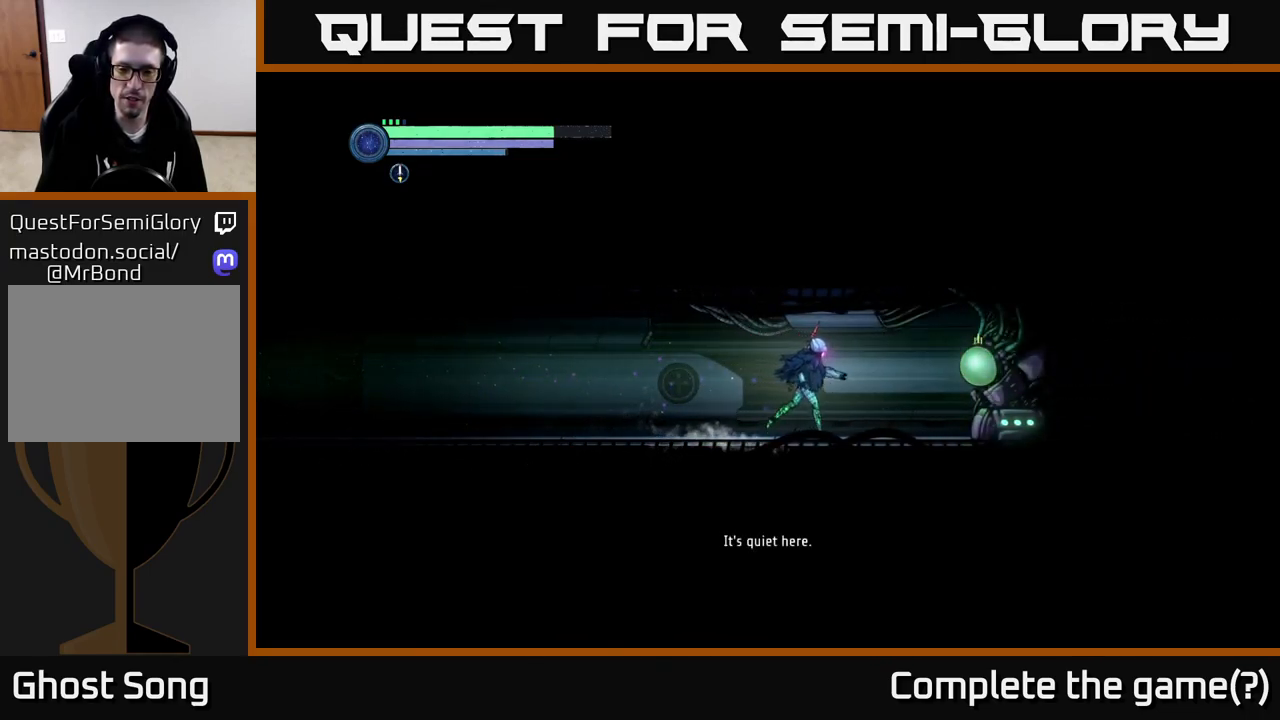
{"buttons": [], "left_stick": "right", "right_stick": "center", "events": []}
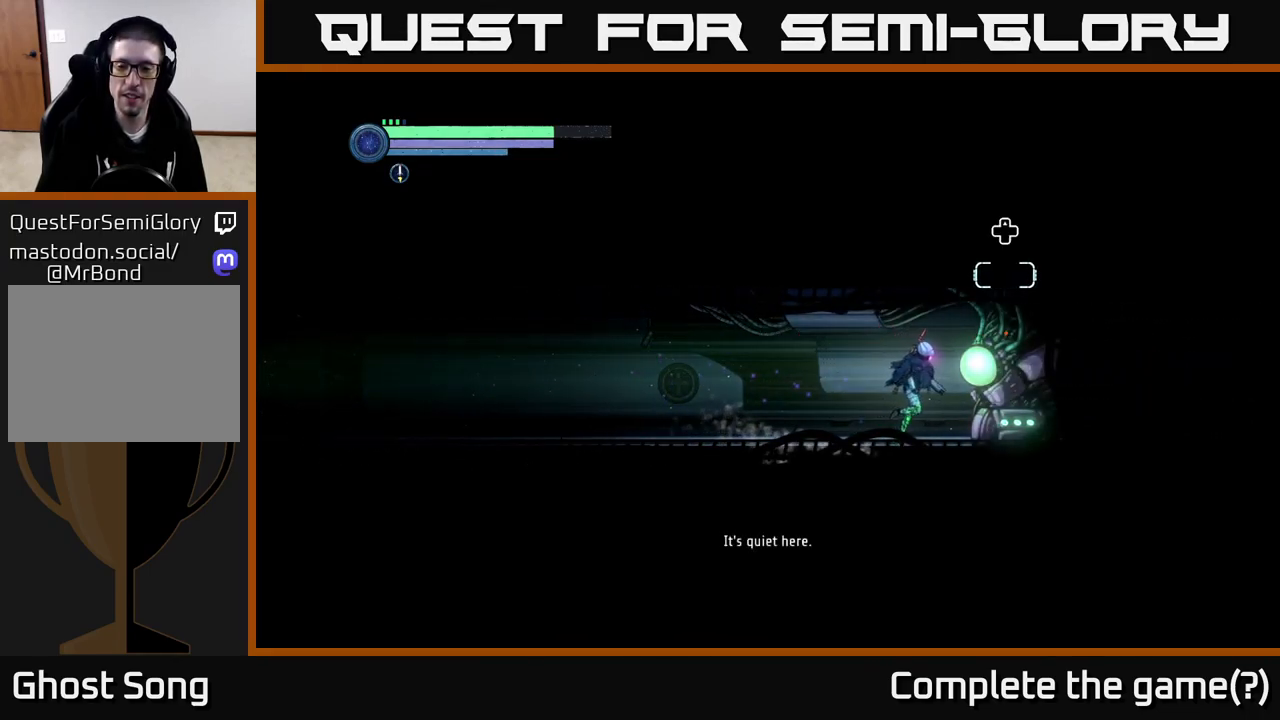
{"buttons": [], "left_stick": "center", "right_stick": "center", "events": [[84, "left_stick", "center"]]}